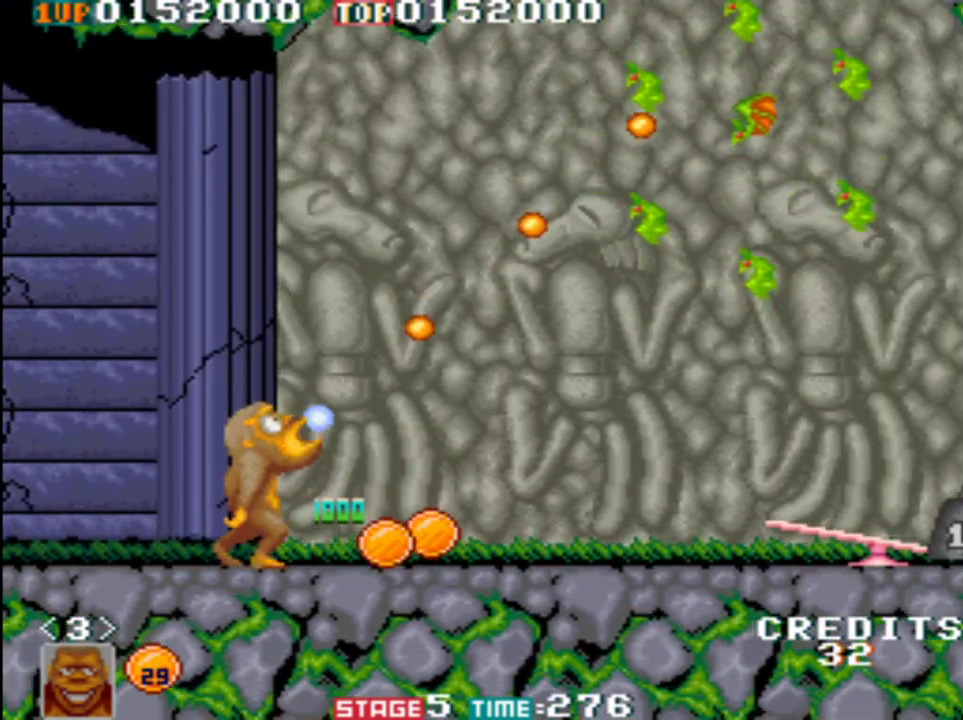
Gameplay with a controller (Xbox layout); each line is a JSON object with the inputs held at the frame after it. "button_events" lists button changes between this image and that frame as [ms after this image, input, new state], when the widget could be followed in between (sticks are given only as held states). Not read: R3 right_stick.
{"buttons": [], "left_stick": "up-right", "button_events": [[50, "A", "up"], [150, "A", "down"], [250, "A", "up"], [317, "A", "down"], [483, "A", "up"]]}
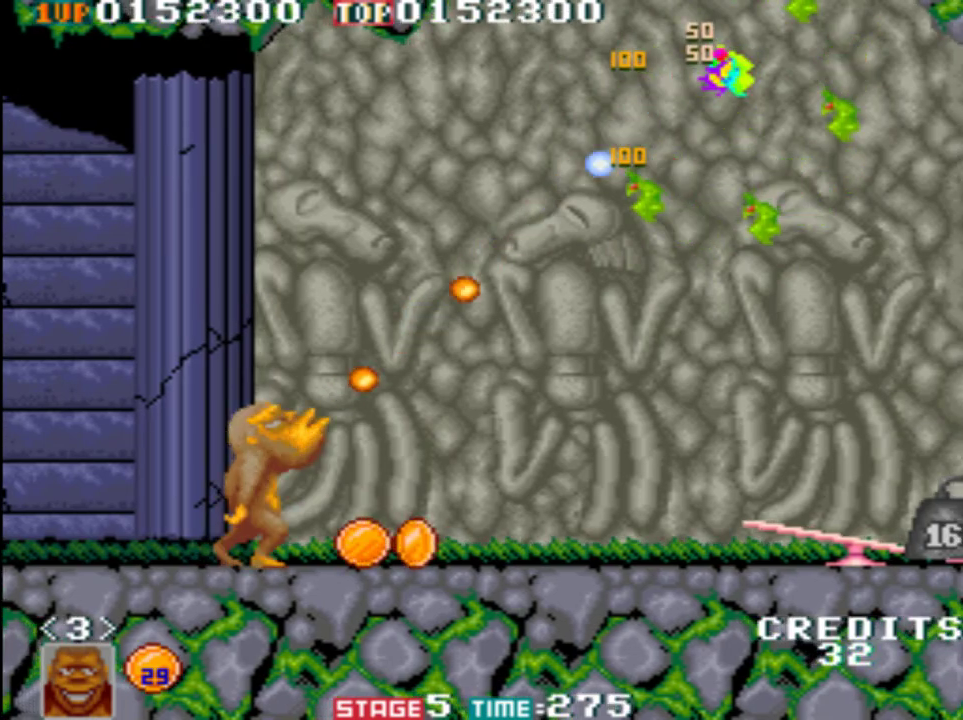
{"buttons": [], "left_stick": "right", "button_events": [[50, "A", "down"], [250, "A", "up"]]}
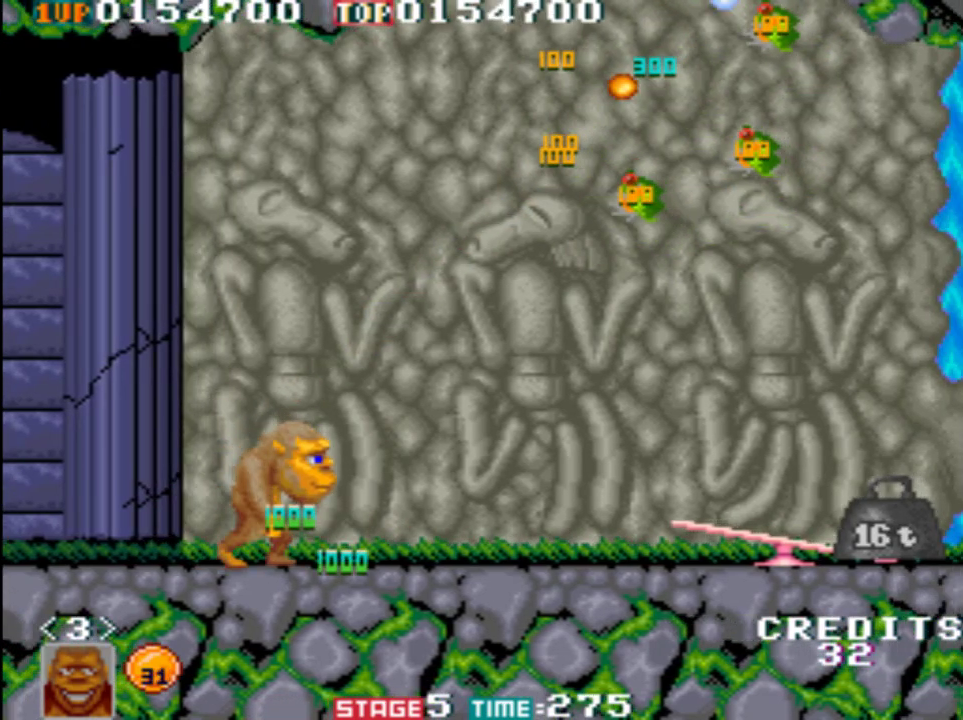
{"buttons": [], "left_stick": "right", "button_events": []}
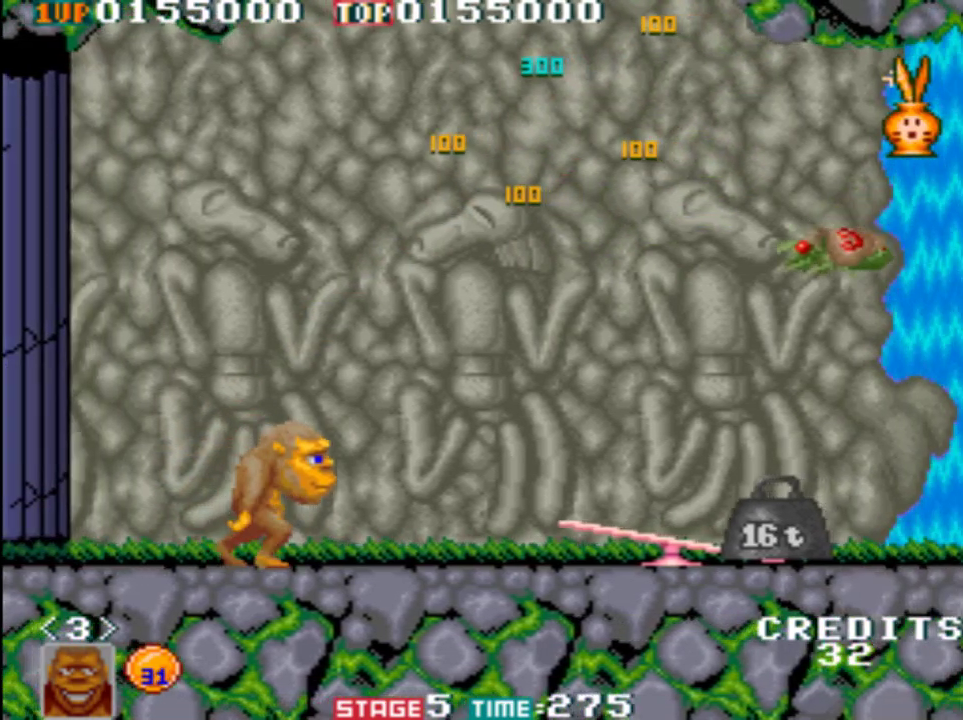
{"buttons": ["B"], "left_stick": "right", "button_events": [[250, "B", "down"]]}
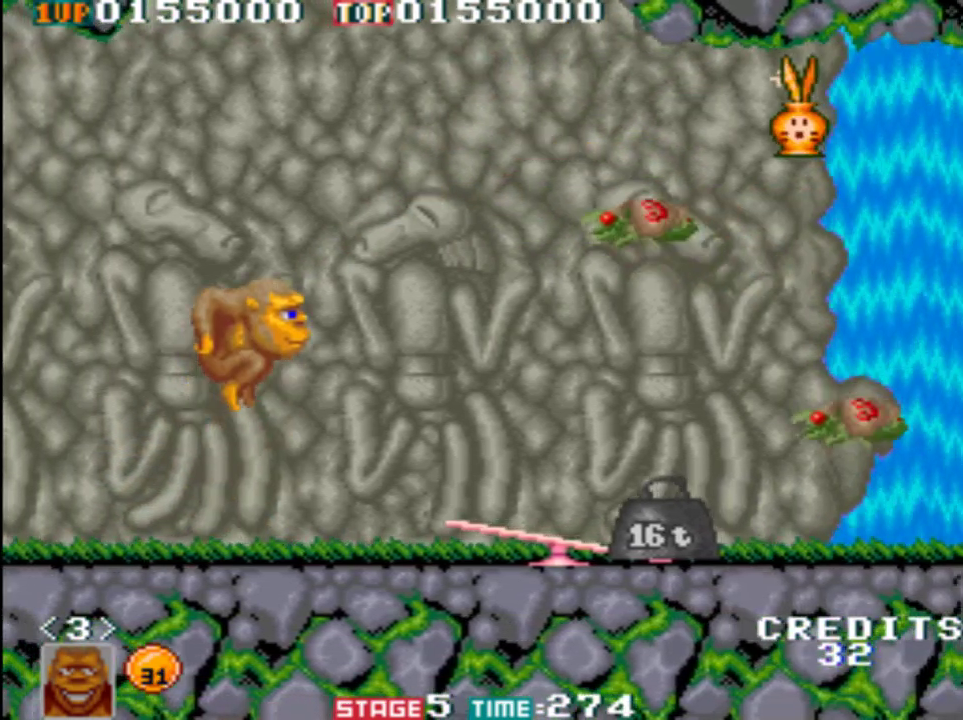
{"buttons": [], "left_stick": "right", "button_events": [[17, "B", "up"]]}
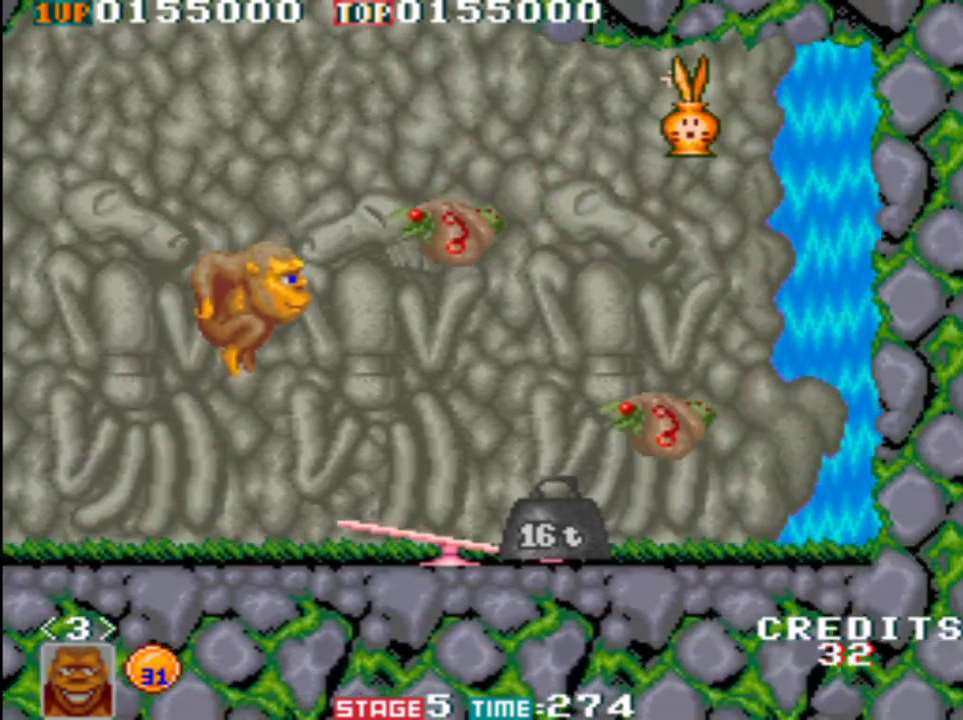
{"buttons": [], "left_stick": "right", "button_events": []}
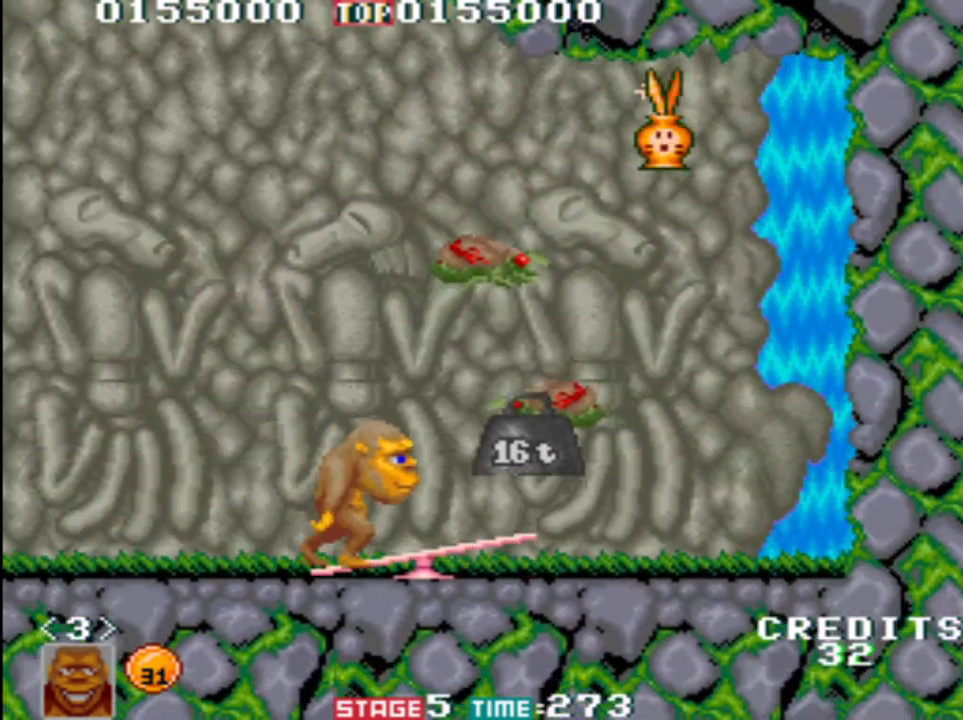
{"buttons": [], "left_stick": "center", "button_events": []}
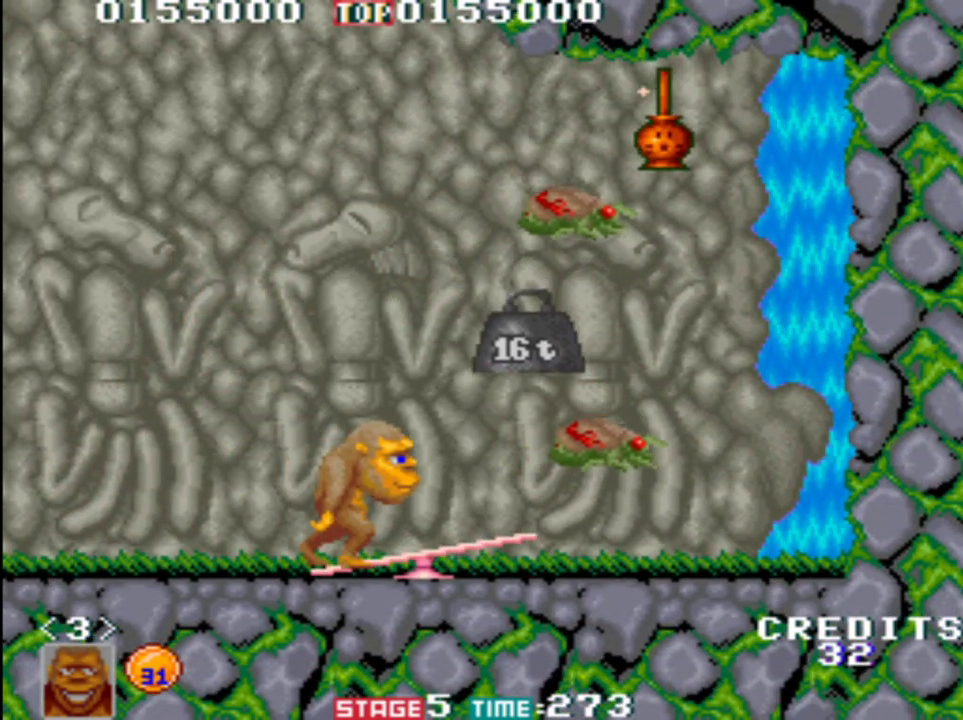
{"buttons": [], "left_stick": "center", "button_events": []}
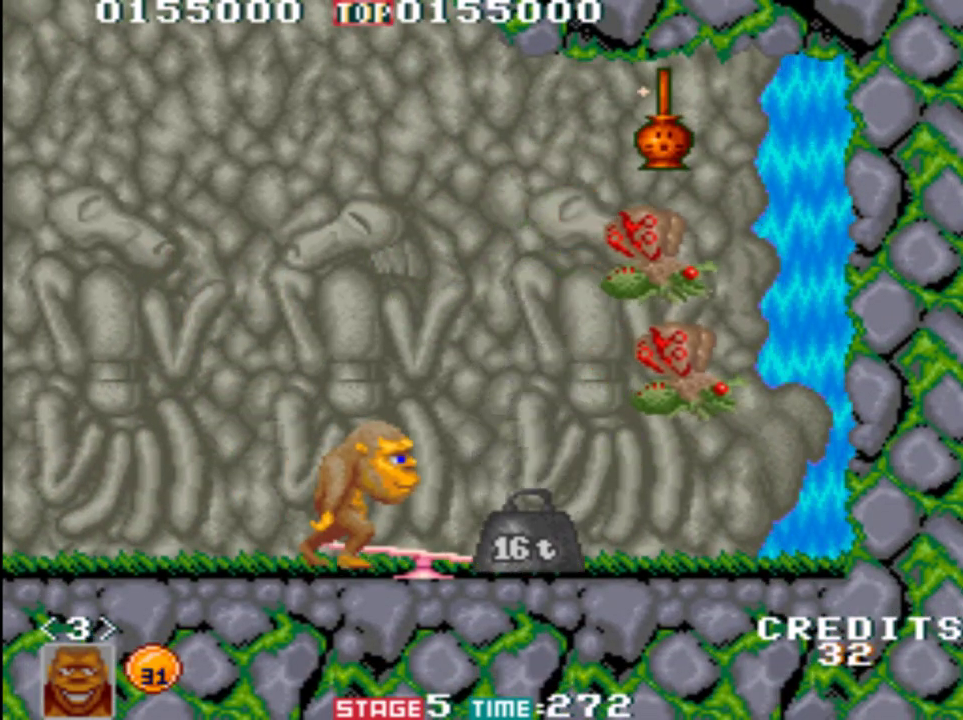
{"buttons": [], "left_stick": "center", "button_events": []}
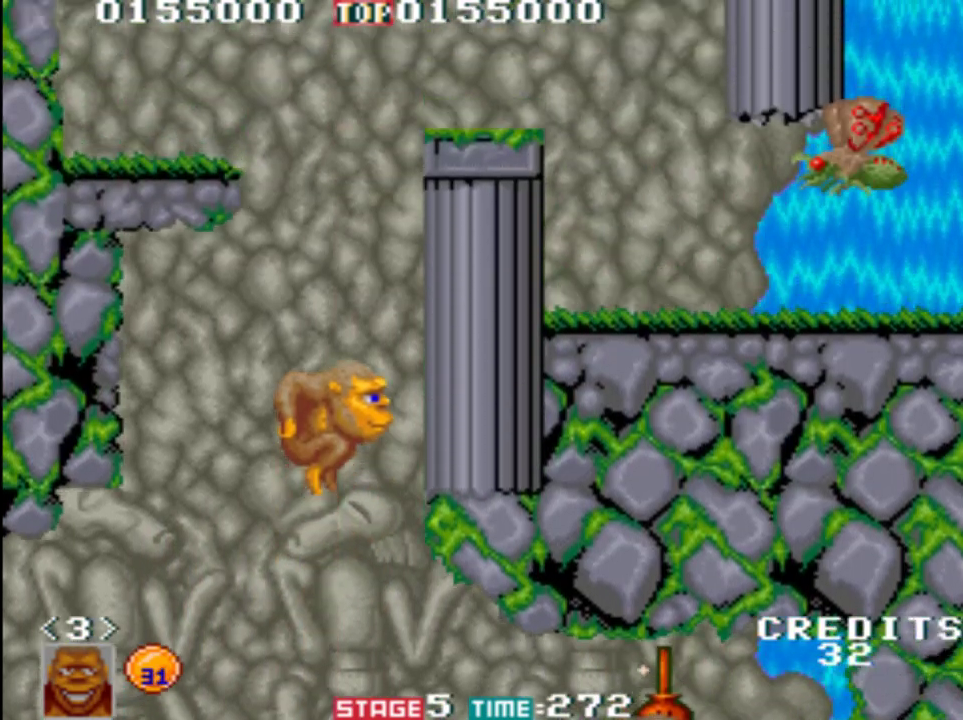
{"buttons": [], "left_stick": "right", "button_events": []}
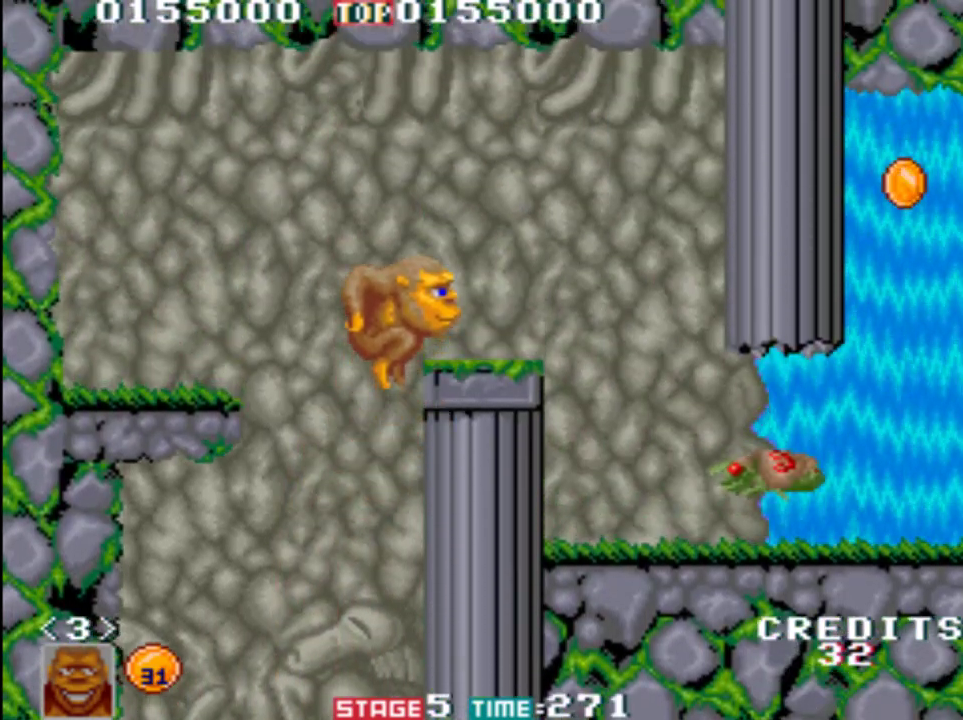
{"buttons": [], "left_stick": "right", "button_events": []}
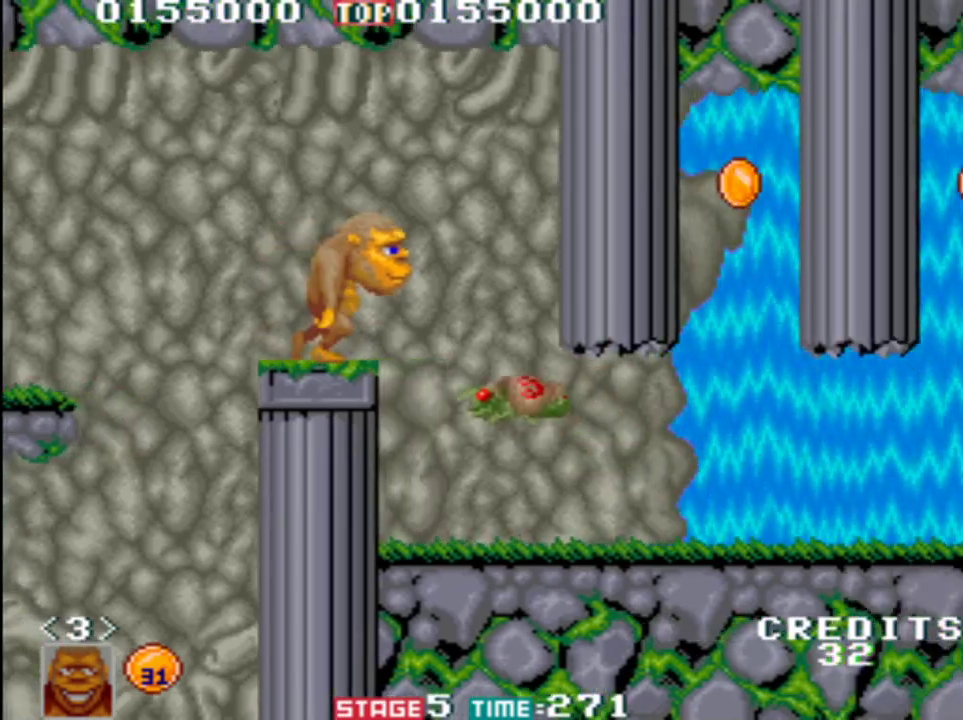
{"buttons": [], "left_stick": "right", "button_events": [[50, "B", "down"], [217, "B", "up"]]}
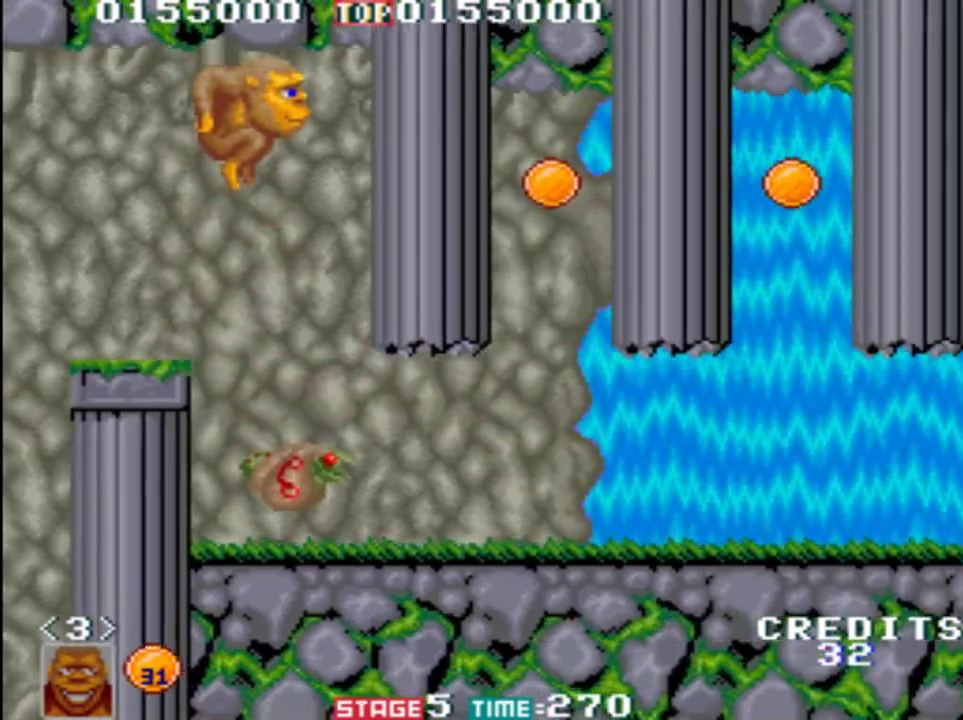
{"buttons": [], "left_stick": "right", "button_events": []}
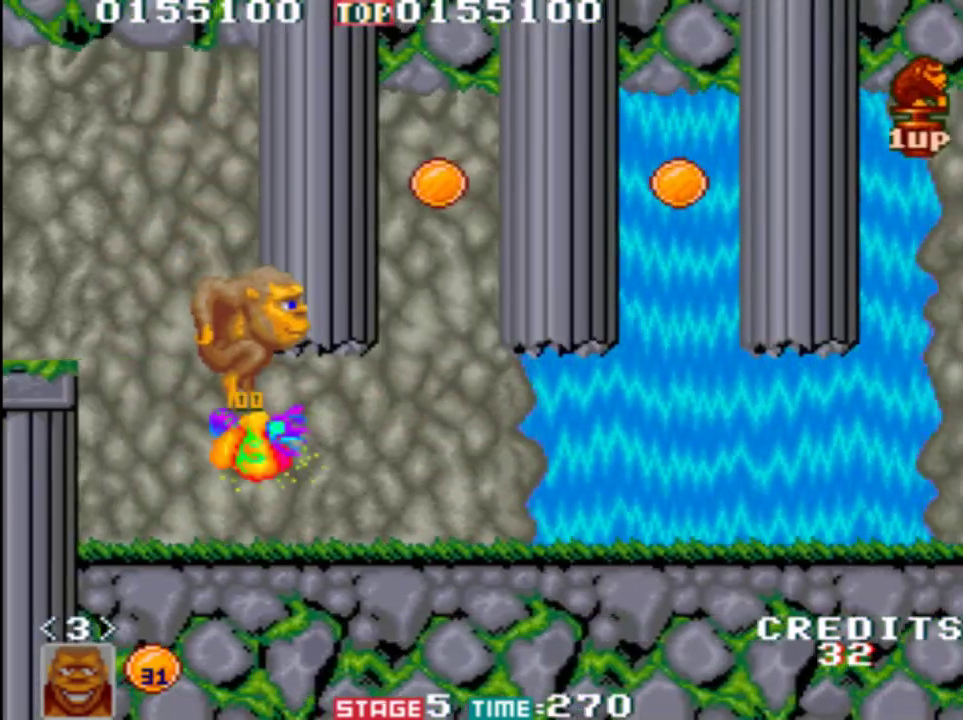
{"buttons": [], "left_stick": "right", "button_events": []}
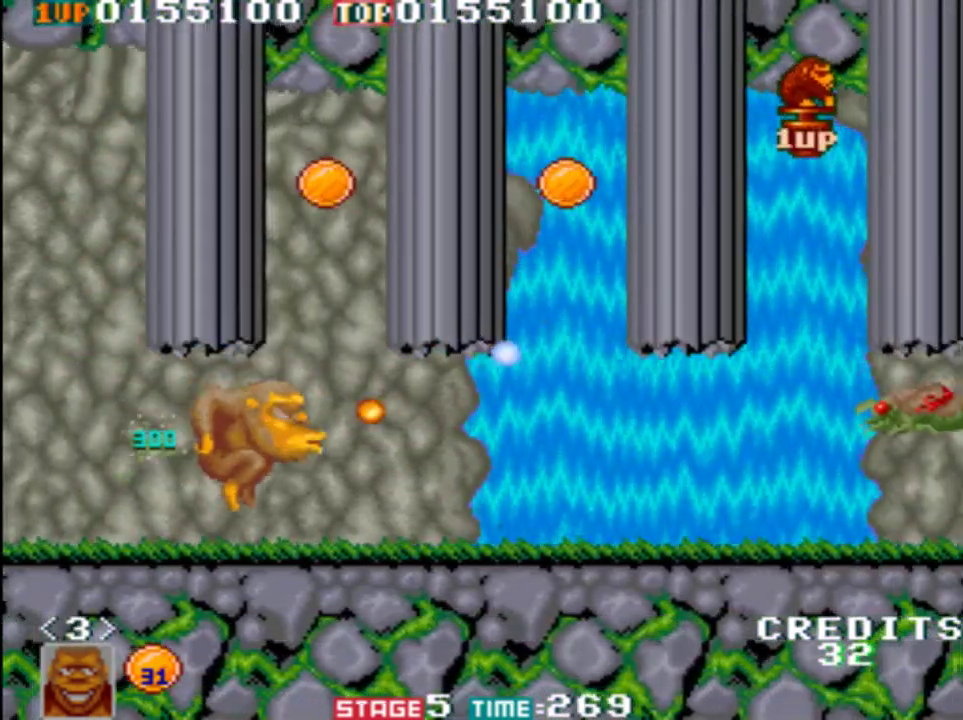
{"buttons": [], "left_stick": "right", "button_events": [[50, "A", "down"], [250, "A", "up"]]}
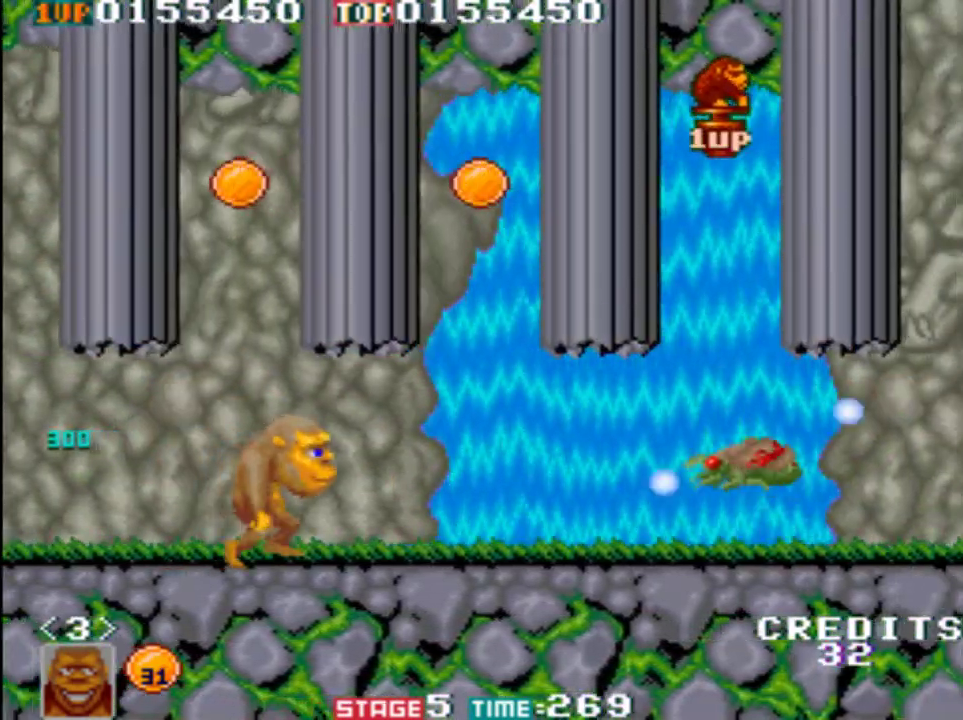
{"buttons": ["A"], "left_stick": "right", "button_events": [[133, "B", "down"], [250, "B", "up"], [450, "A", "down"]]}
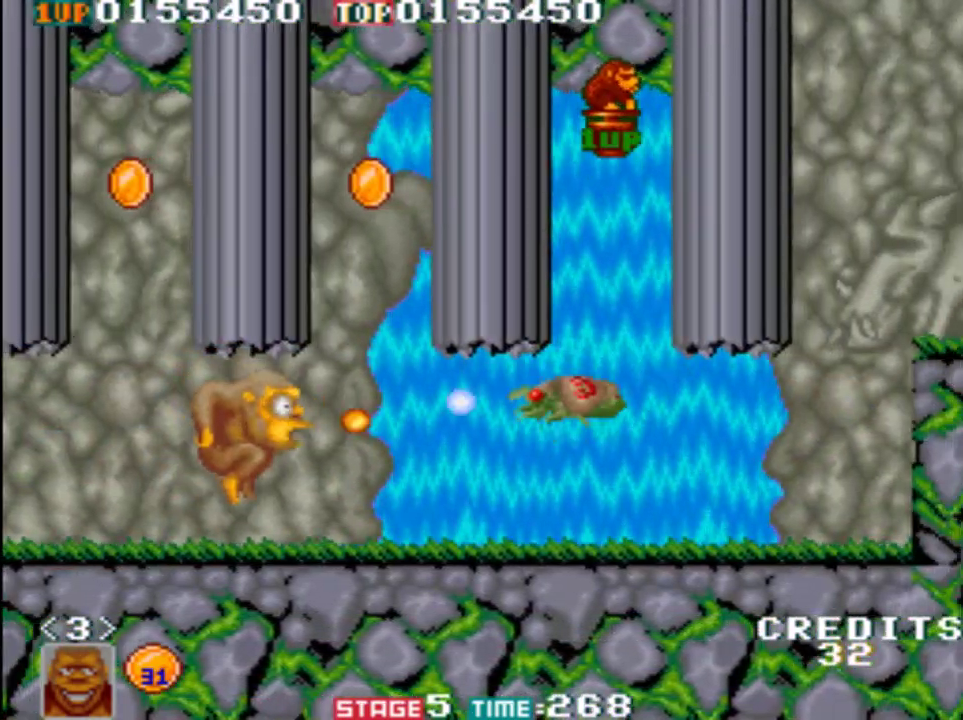
{"buttons": [], "left_stick": "right", "button_events": [[133, "A", "up"]]}
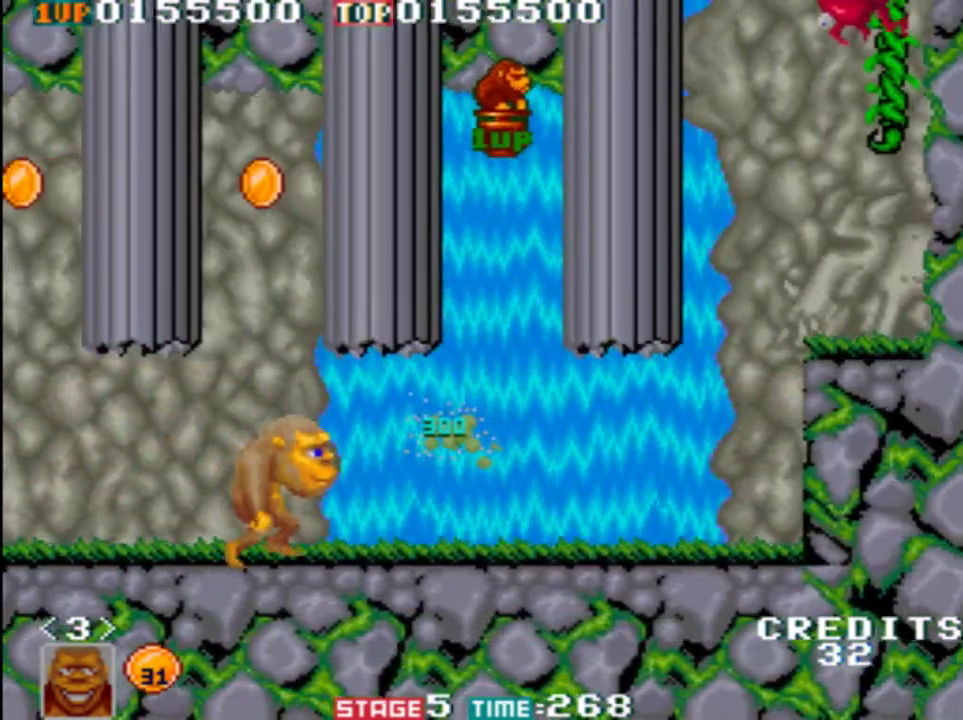
{"buttons": [], "left_stick": "right", "button_events": []}
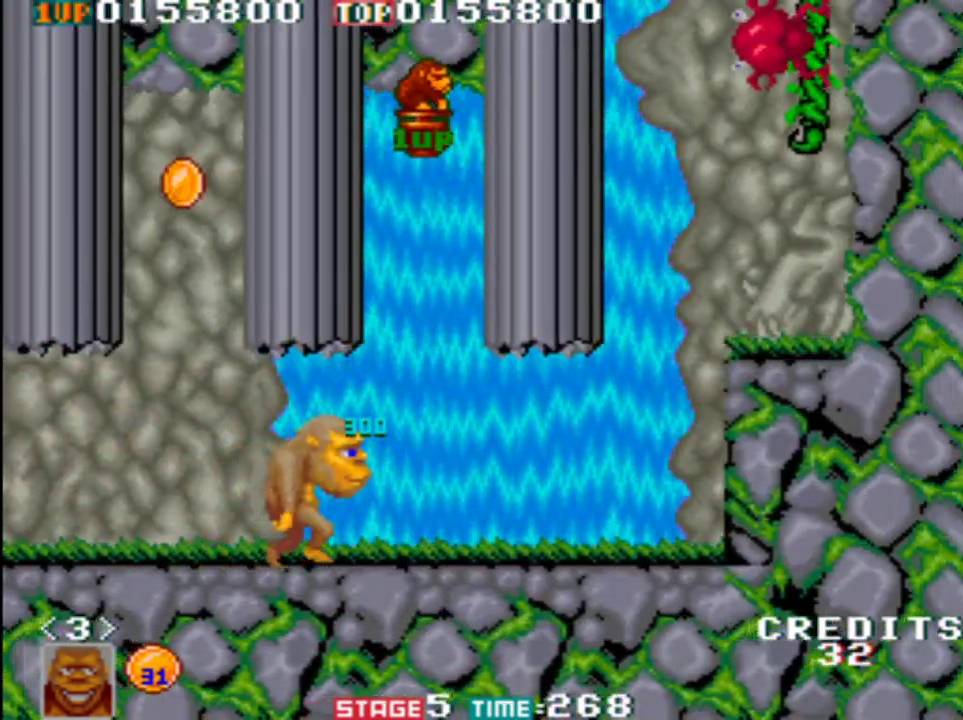
{"buttons": [], "left_stick": "right", "button_events": []}
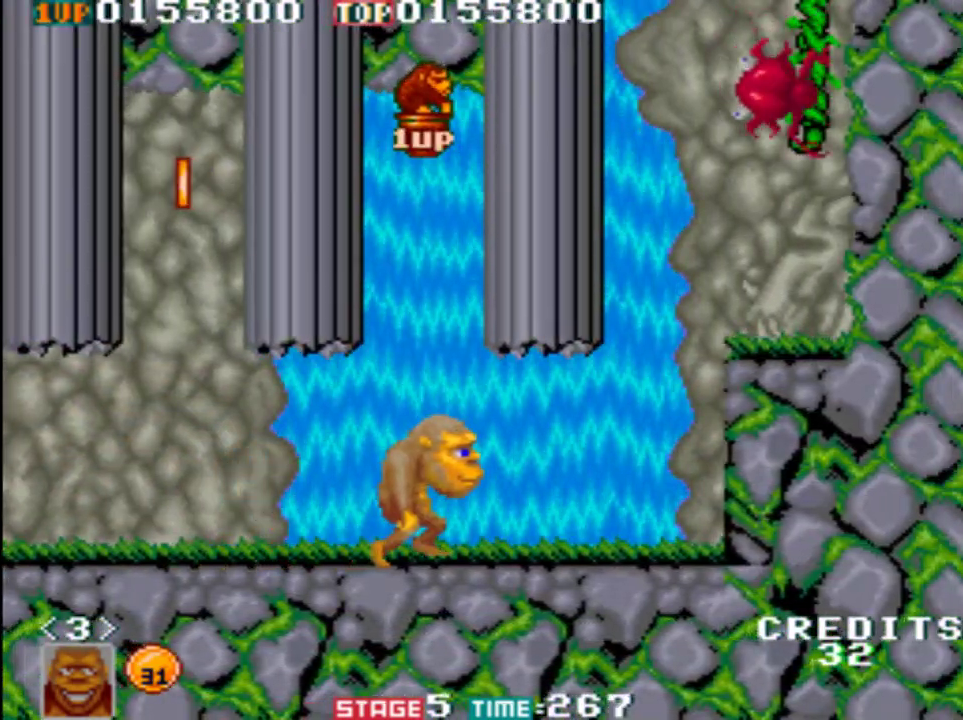
{"buttons": [], "left_stick": "right", "button_events": []}
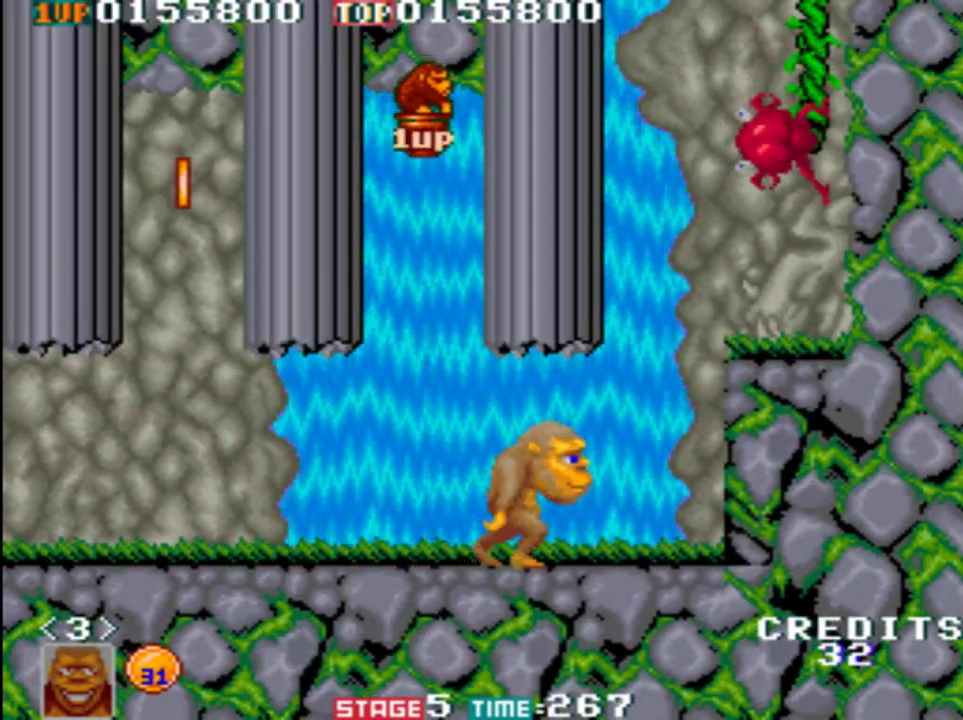
{"buttons": [], "left_stick": "right", "button_events": []}
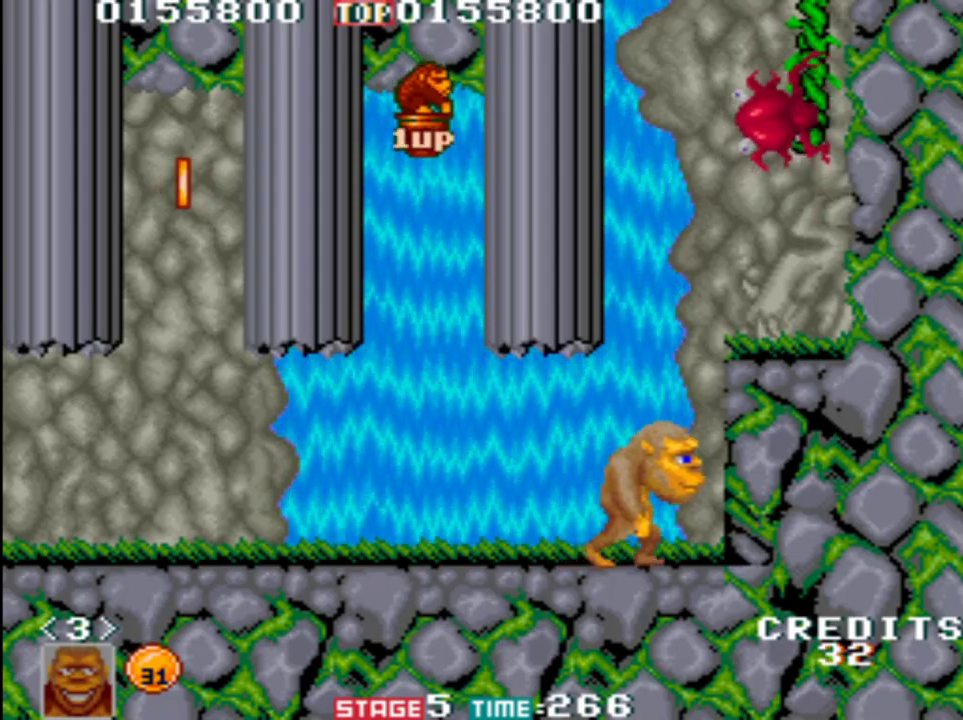
{"buttons": ["B"], "left_stick": "right", "button_events": [[50, "B", "down"]]}
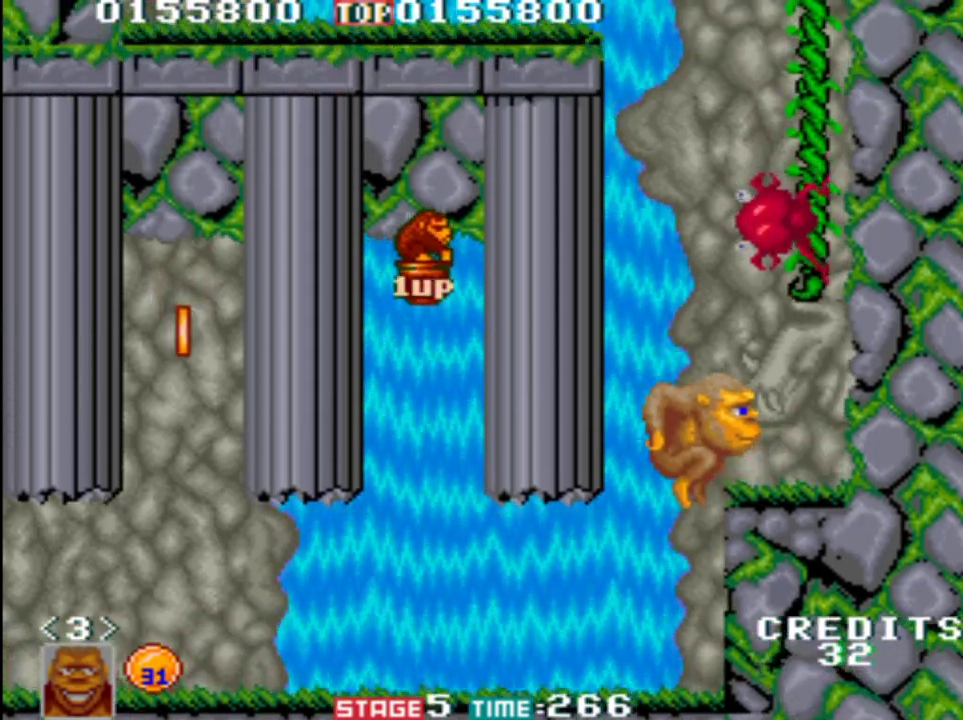
{"buttons": [], "left_stick": "up", "button_events": [[150, "B", "up"], [250, "A", "down"], [317, "A", "up"]]}
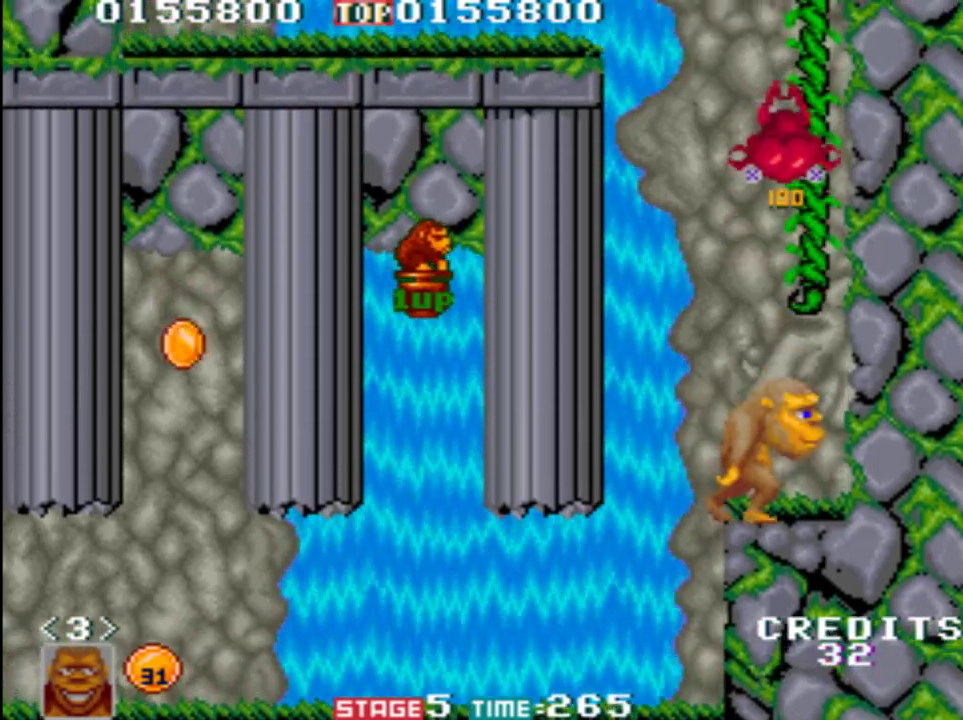
{"buttons": [], "left_stick": "up-left", "button_events": [[17, "B", "down"], [500, "B", "up"]]}
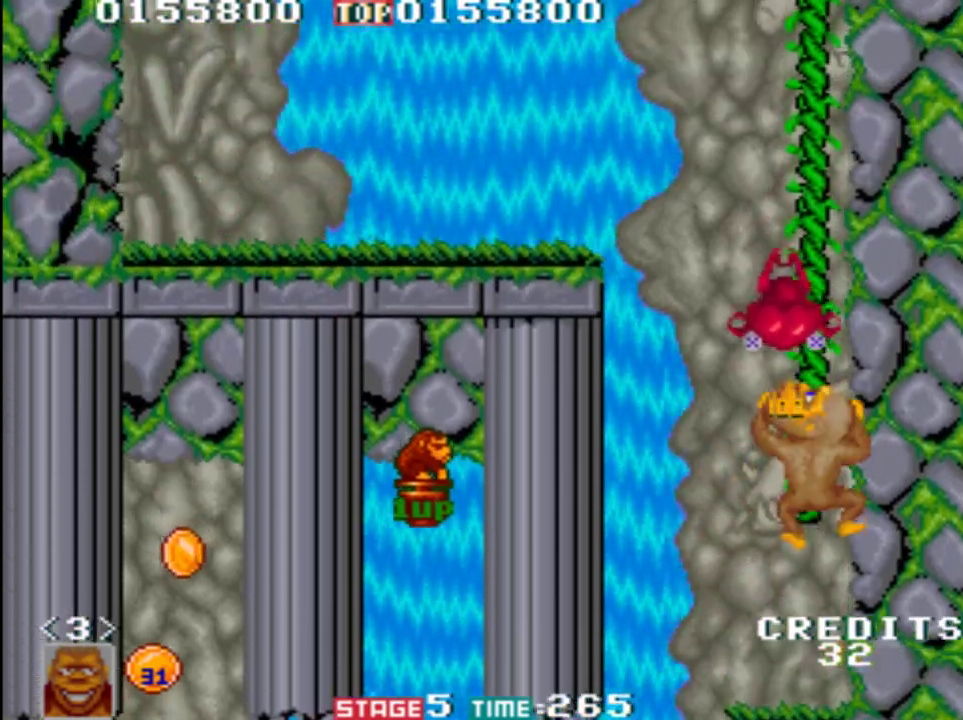
{"buttons": ["B"], "left_stick": "up-right", "button_events": [[133, "B", "down"]]}
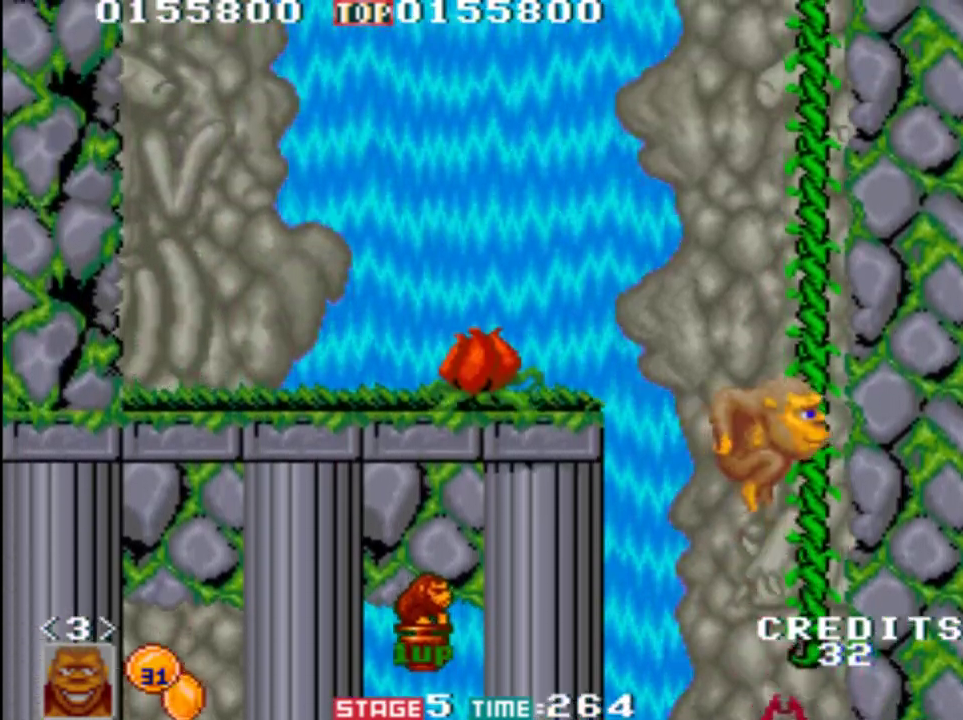
{"buttons": ["B"], "left_stick": "up-right", "button_events": [[17, "B", "up"], [283, "B", "down"]]}
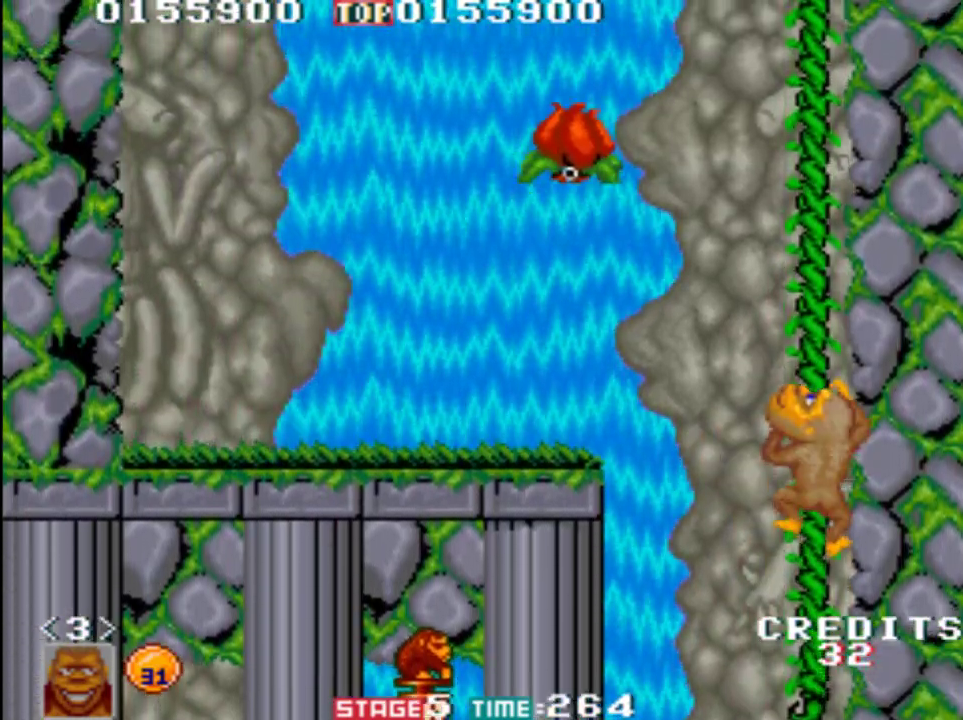
{"buttons": ["B"], "left_stick": "left", "button_events": [[183, "B", "up"], [317, "B", "down"]]}